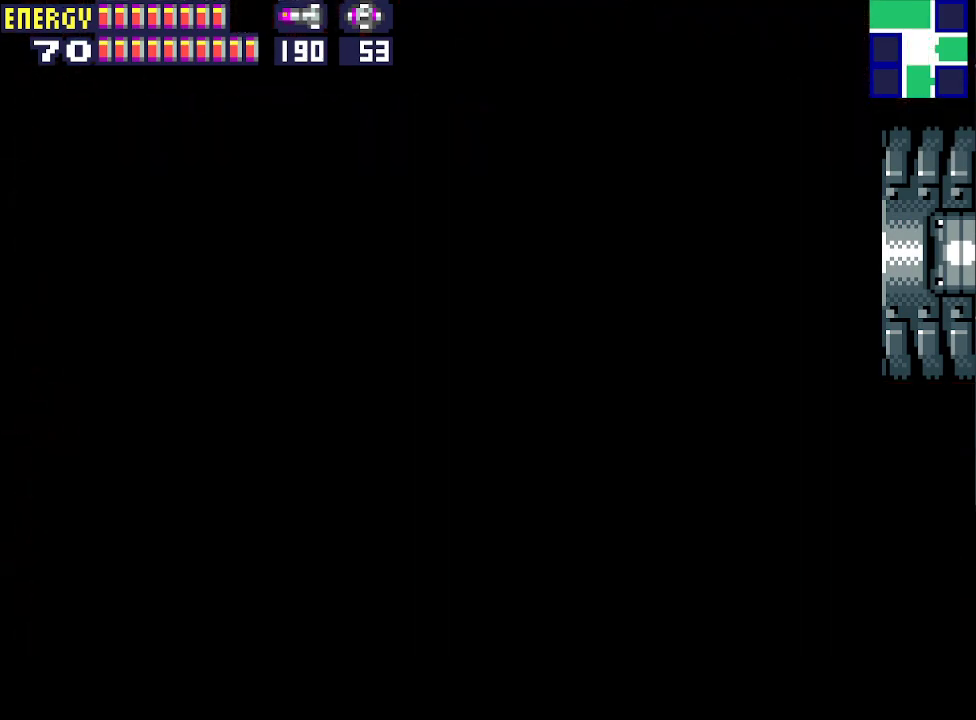
Gameplay with a controller (PlayStation layout); each line is a JSON object with the inputs held at the frame after it. "events" lists button and stick changes between this image and that frame as [ms after this image, input, new state], when the widget could be followed in between. Not read: L3 R3 left_stick right_stick.
{"buttons": ["DPAD_RIGHT"], "events": []}
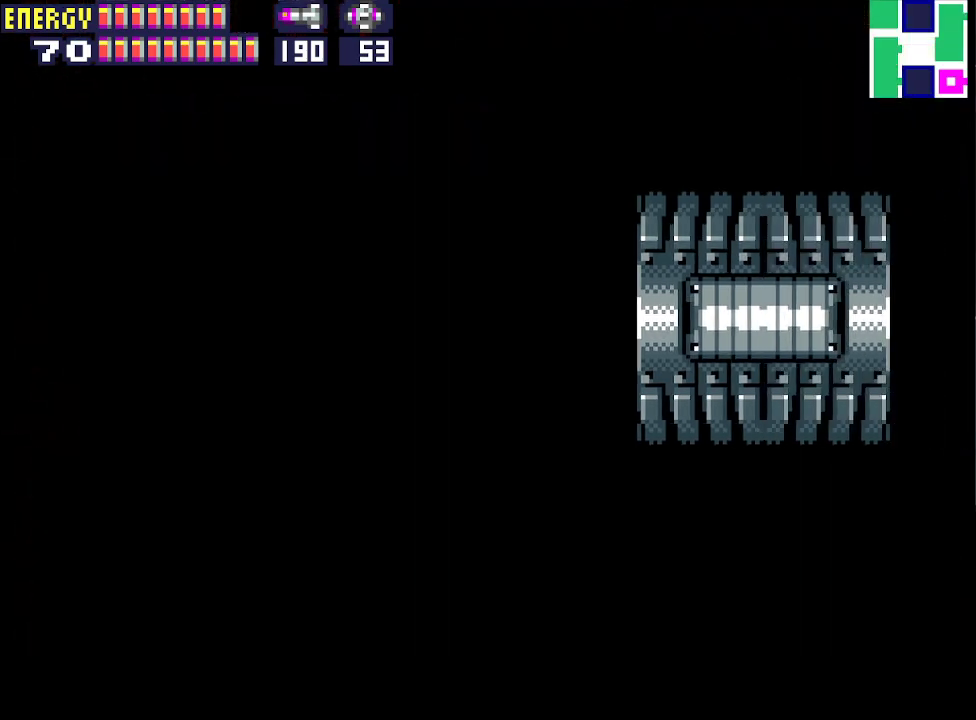
{"buttons": ["DPAD_RIGHT"], "events": []}
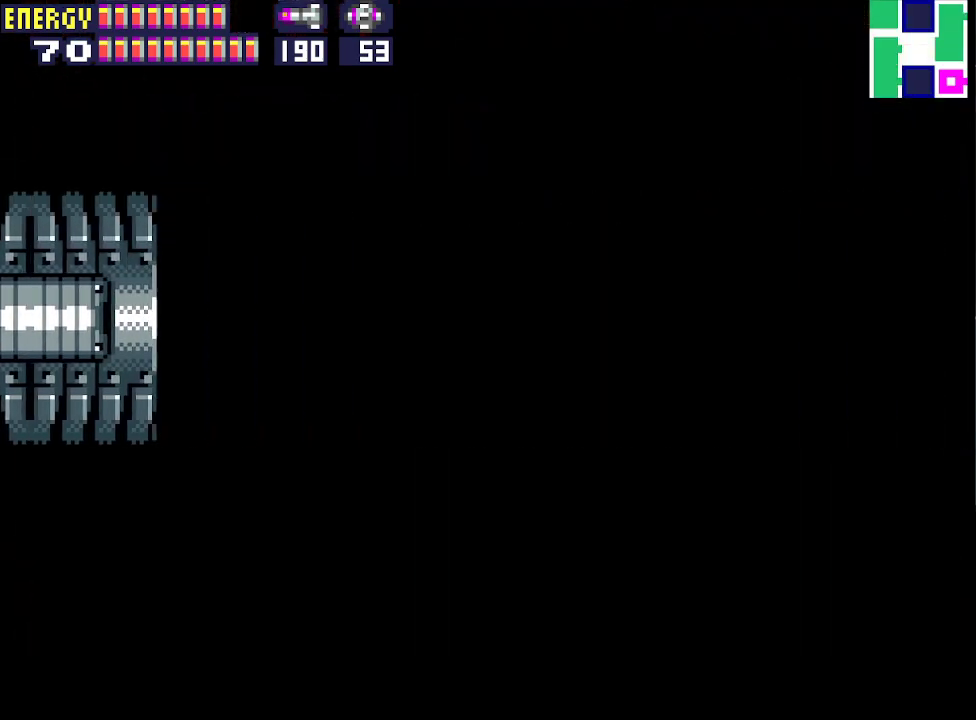
{"buttons": ["DPAD_RIGHT"], "events": []}
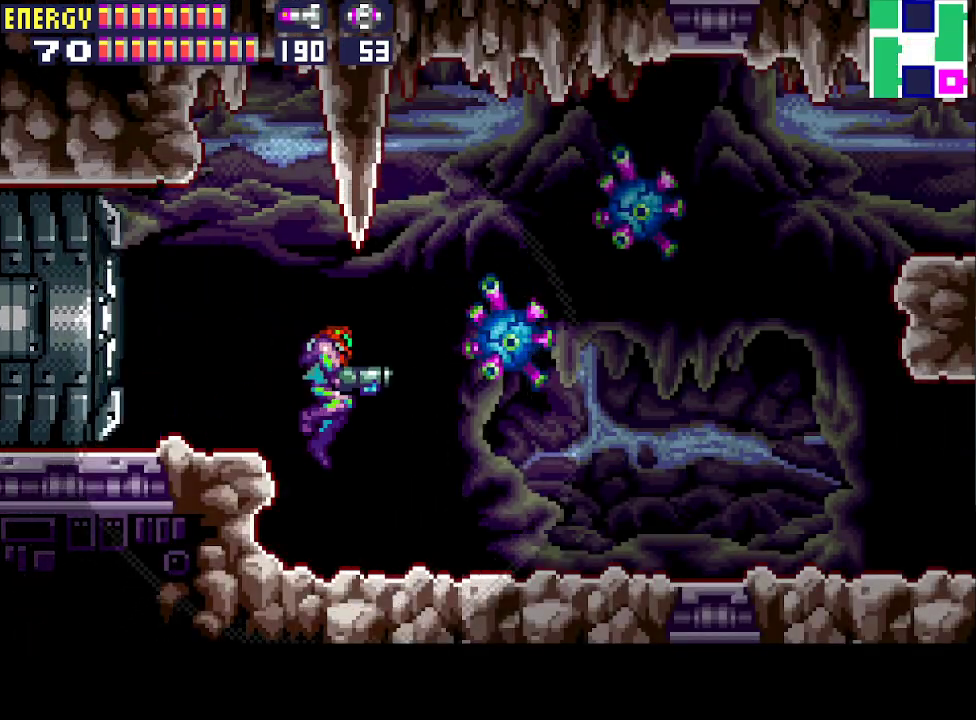
{"buttons": ["DPAD_RIGHT"], "events": []}
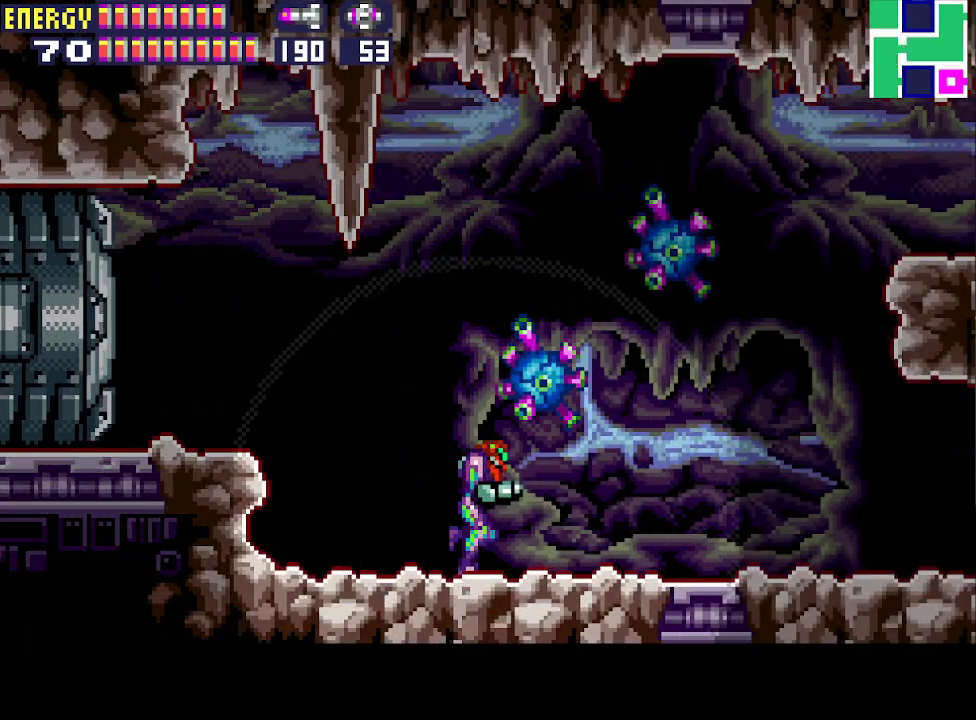
{"buttons": ["CIRCLE", "DPAD_RIGHT"], "events": [[300, "CIRCLE", "down"]]}
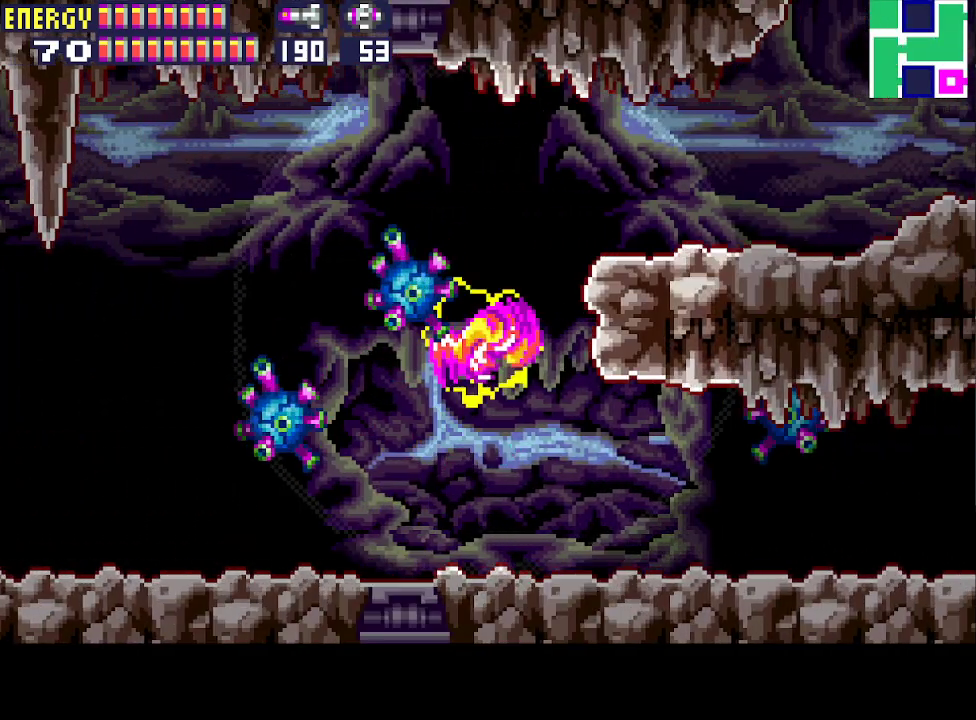
{"buttons": ["DPAD_RIGHT"], "events": [[200, "CIRCLE", "up"]]}
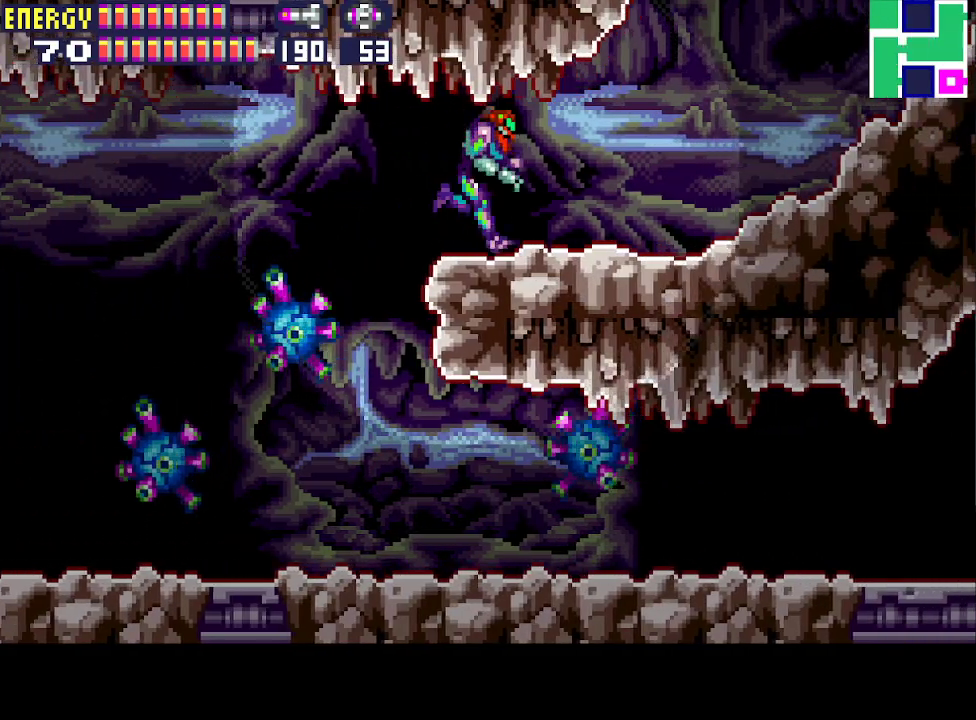
{"buttons": ["DPAD_RIGHT"], "events": []}
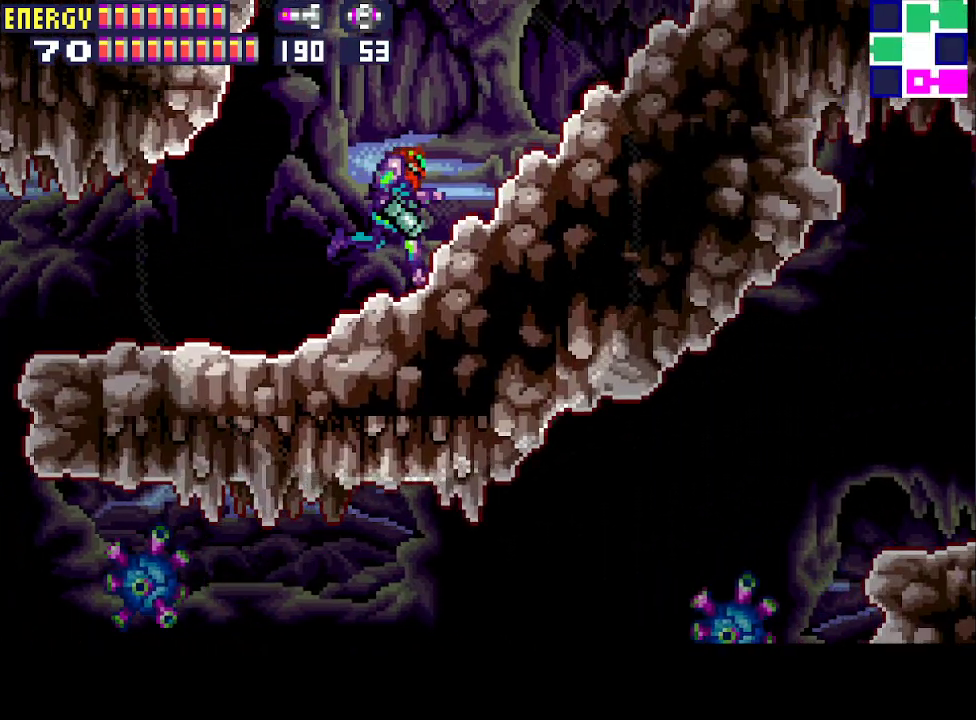
{"buttons": ["CIRCLE", "DPAD_RIGHT"], "events": [[333, "CIRCLE", "down"]]}
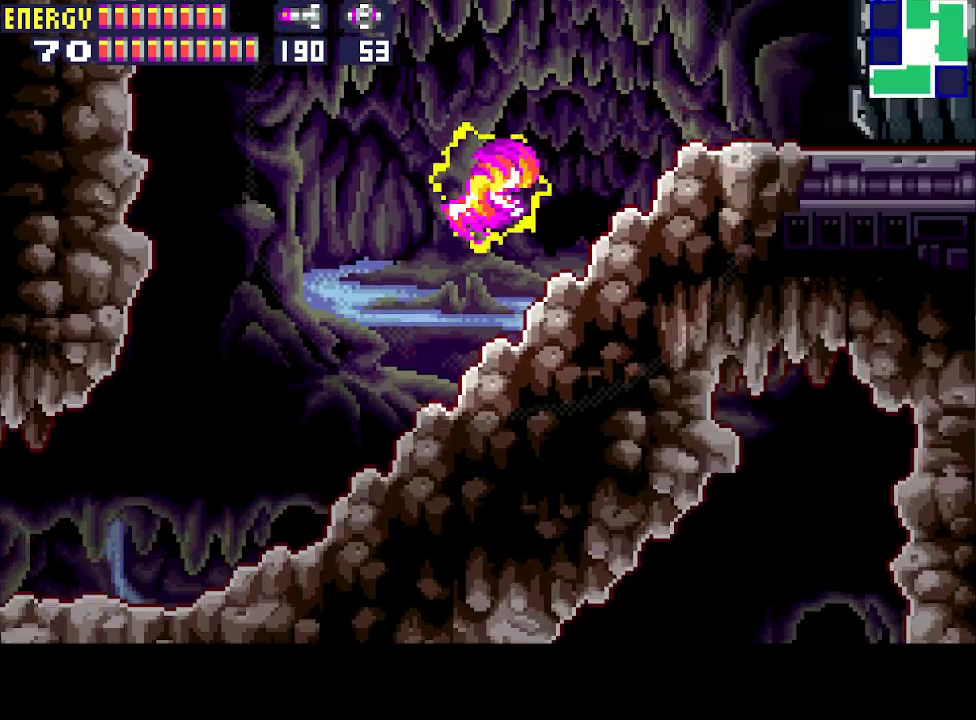
{"buttons": ["DPAD_RIGHT"], "events": [[200, "CIRCLE", "up"]]}
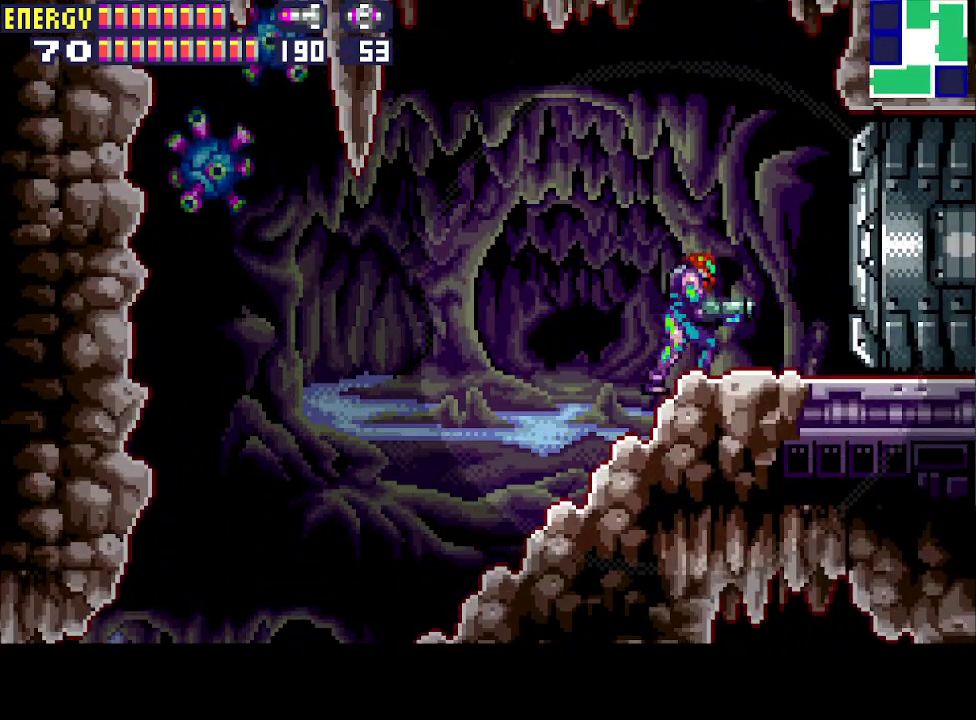
{"buttons": ["DPAD_RIGHT"], "events": [[33, "CROSS", "down"], [133, "CROSS", "up"]]}
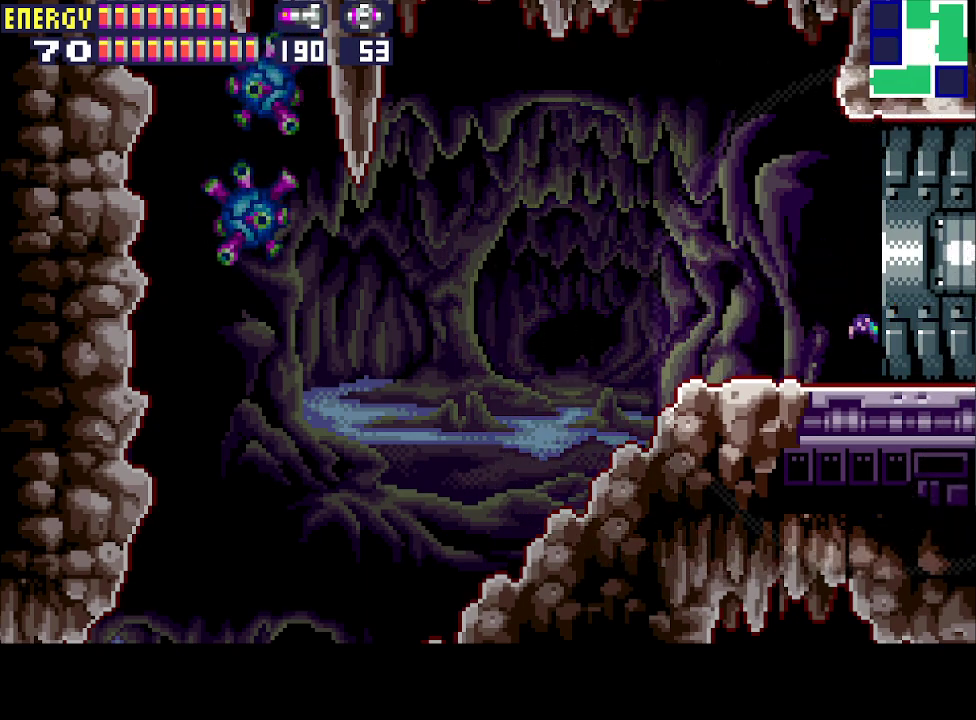
{"buttons": ["DPAD_RIGHT"], "events": []}
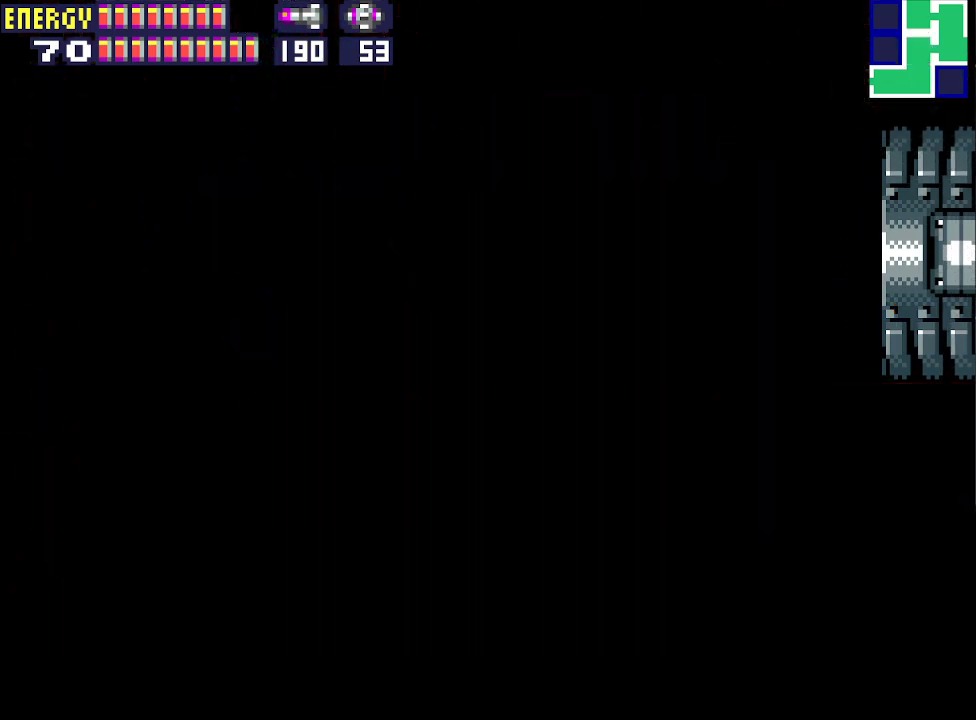
{"buttons": ["DPAD_RIGHT"], "events": []}
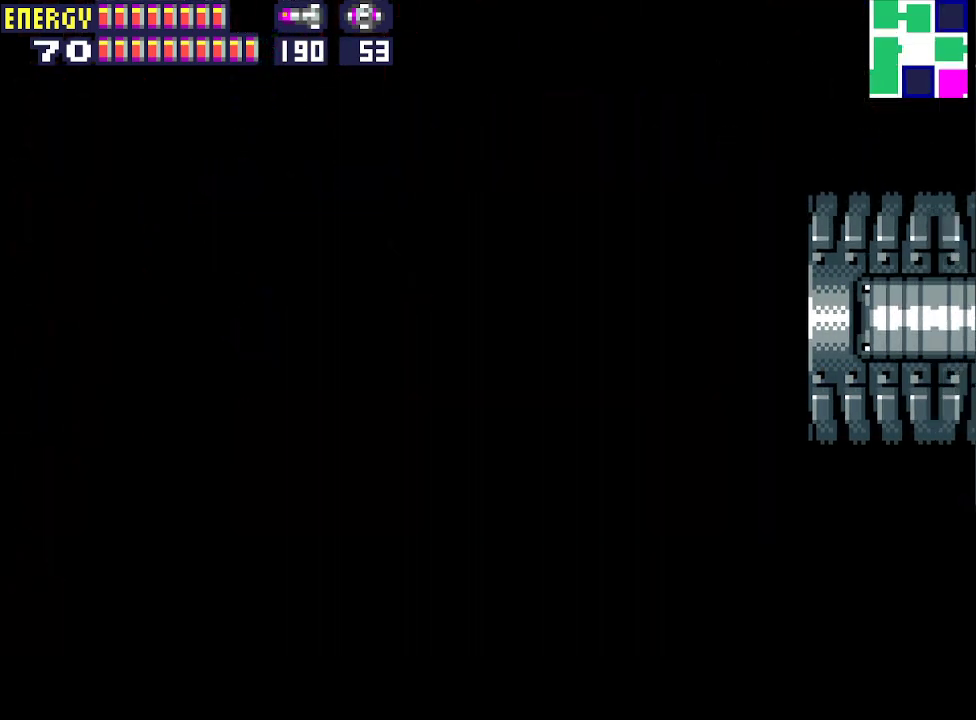
{"buttons": ["DPAD_RIGHT"], "events": []}
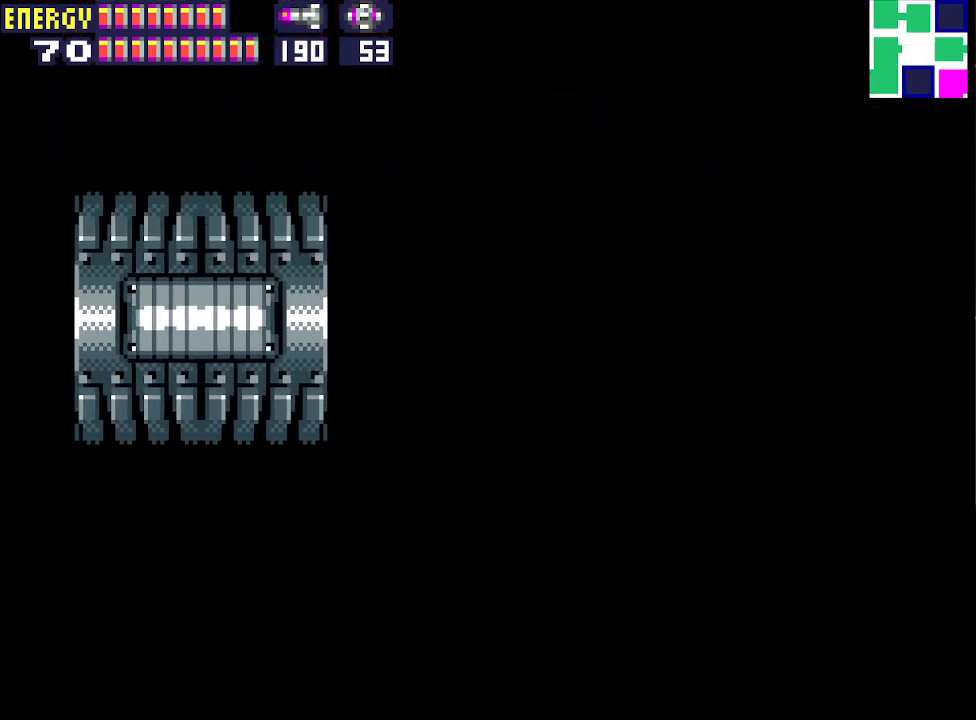
{"buttons": ["CIRCLE", "DPAD_RIGHT"], "events": [[467, "CIRCLE", "down"]]}
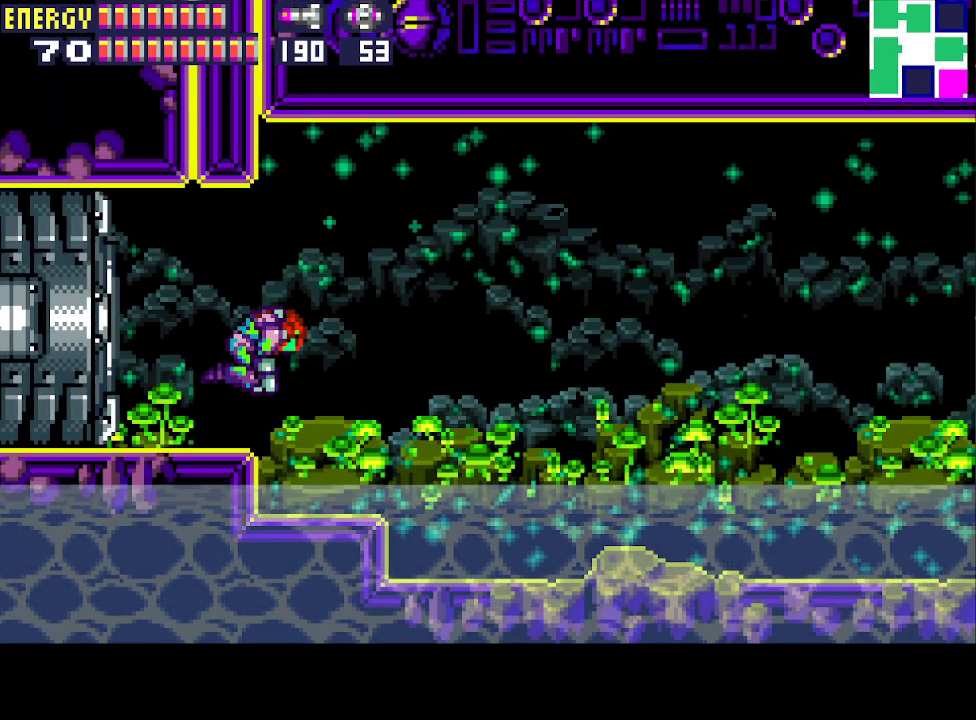
{"buttons": ["DPAD_RIGHT"], "events": [[133, "CIRCLE", "up"]]}
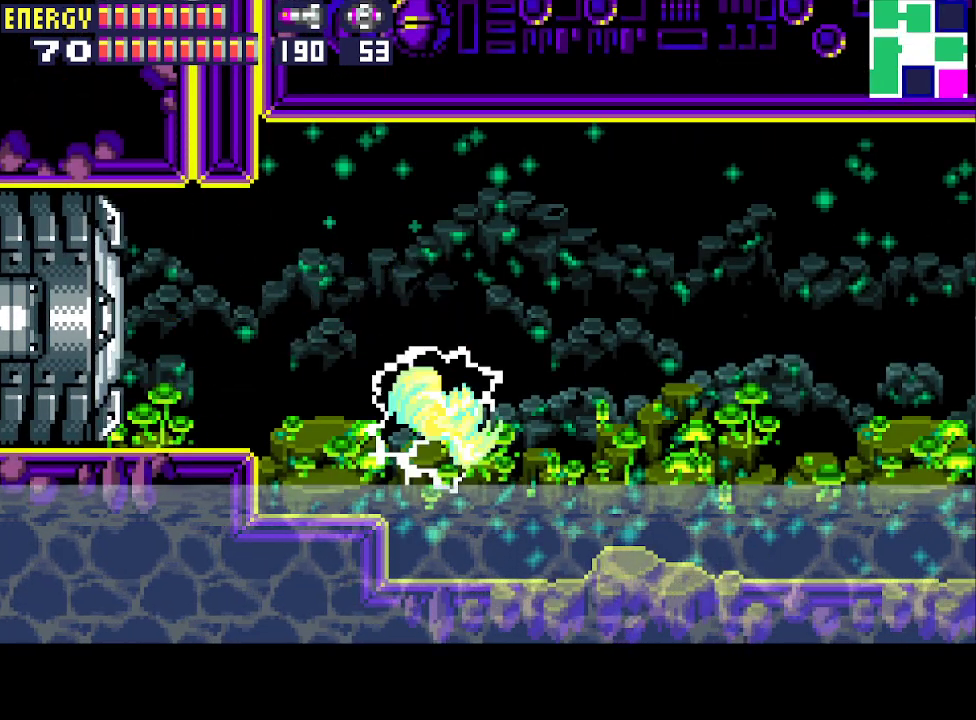
{"buttons": ["DPAD_RIGHT"], "events": []}
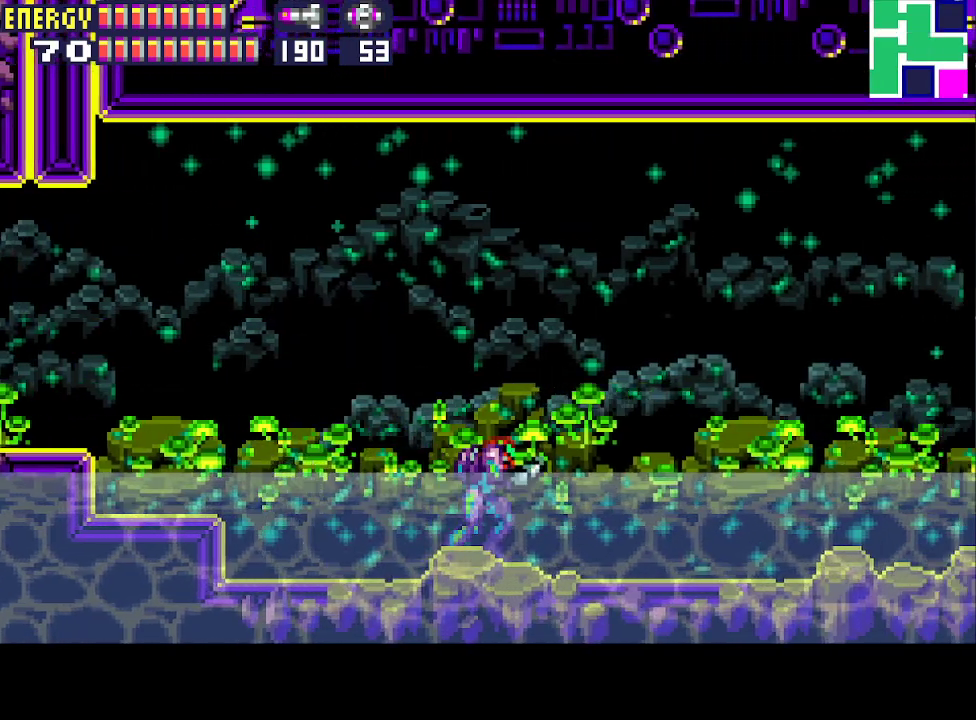
{"buttons": ["DPAD_RIGHT"], "events": []}
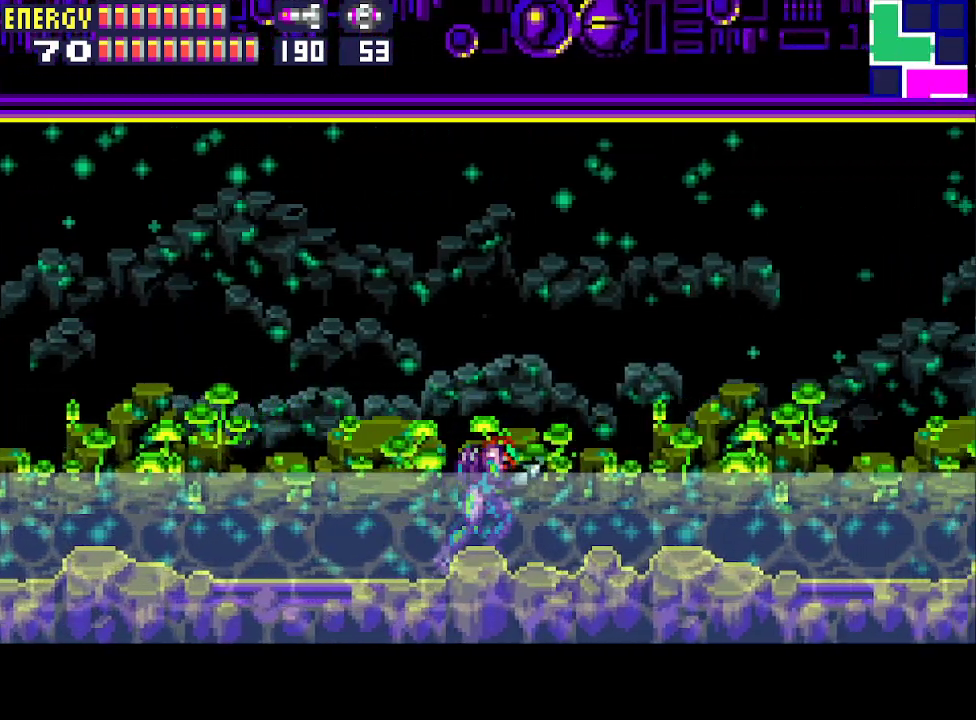
{"buttons": ["DPAD_RIGHT"], "events": []}
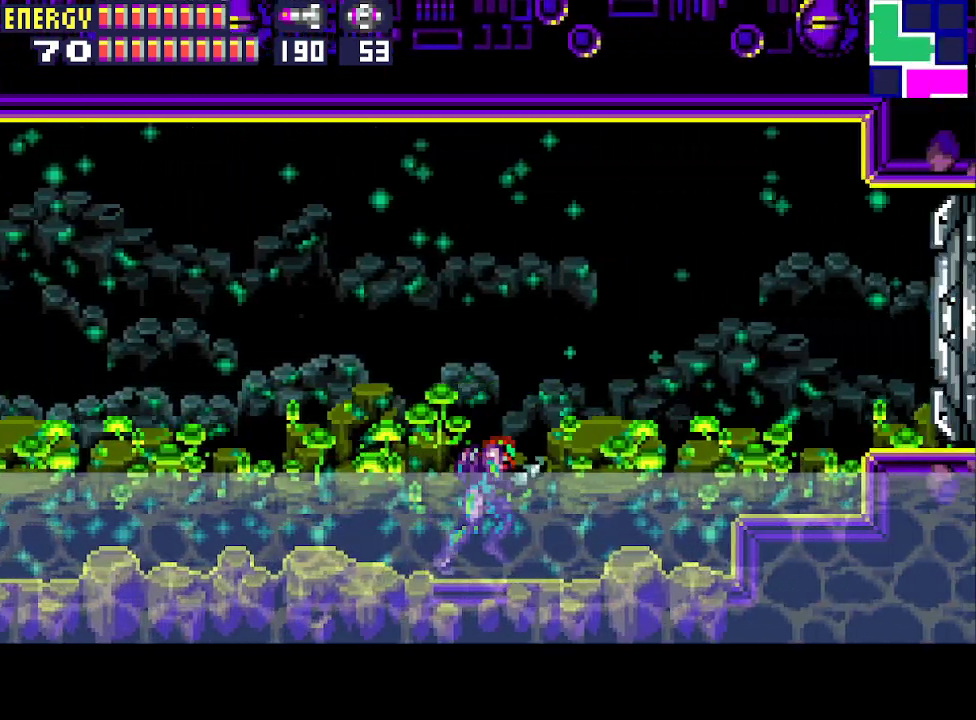
{"buttons": ["DPAD_RIGHT"], "events": [[167, "CIRCLE", "down"], [433, "CIRCLE", "up"]]}
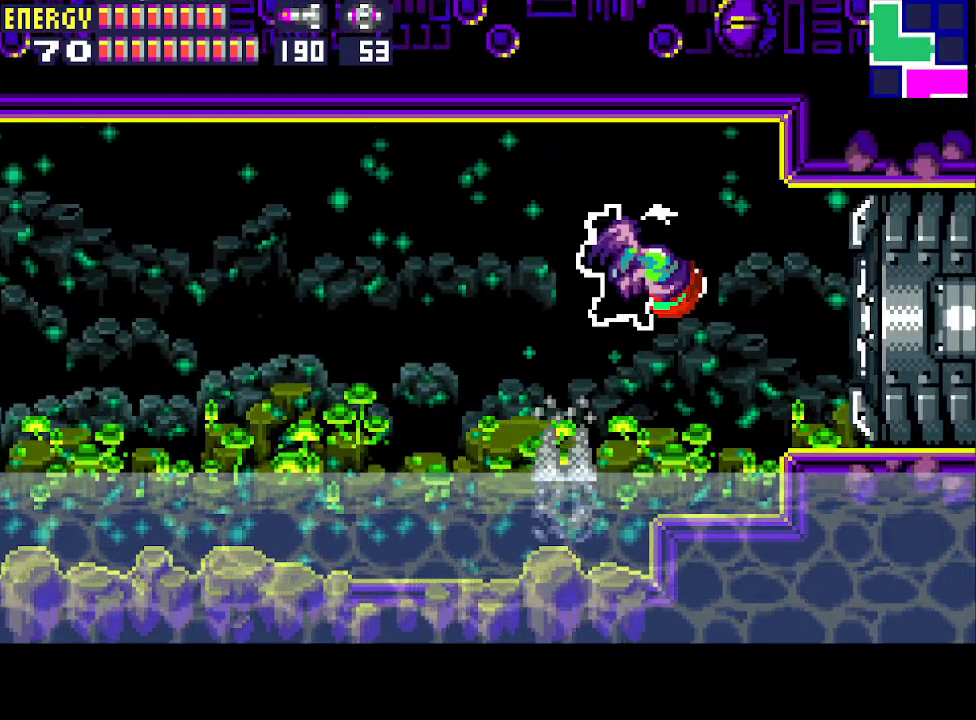
{"buttons": ["R1", "DPAD_RIGHT"], "events": [[233, "CROSS", "down"], [367, "CROSS", "up"], [400, "R1", "down"]]}
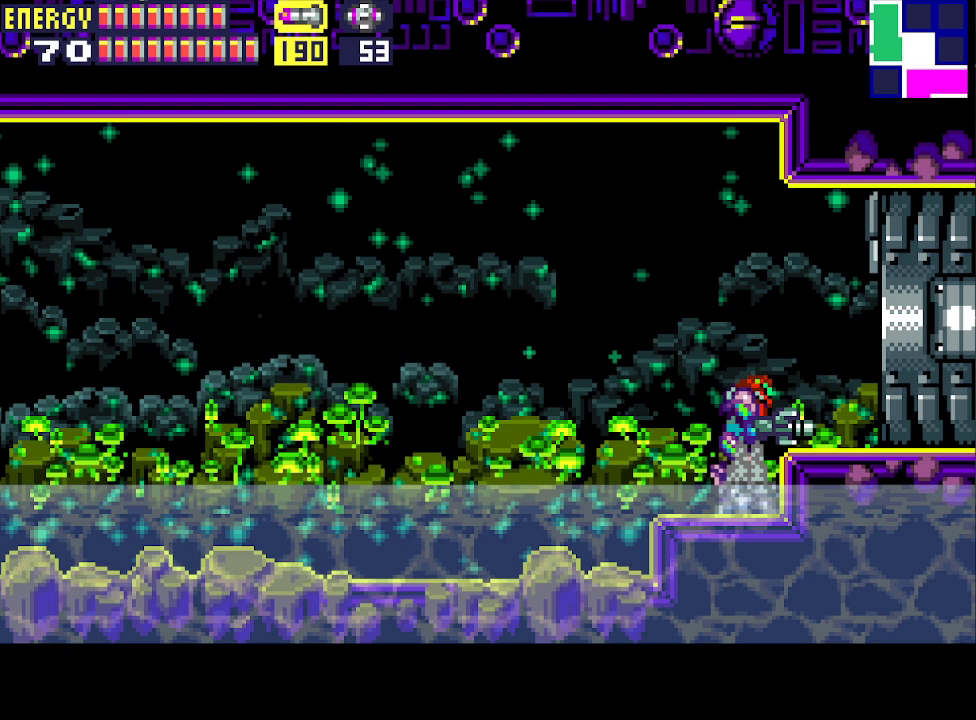
{"buttons": ["R1", "DPAD_RIGHT"], "events": [[200, "CIRCLE", "down"], [333, "CIRCLE", "up"]]}
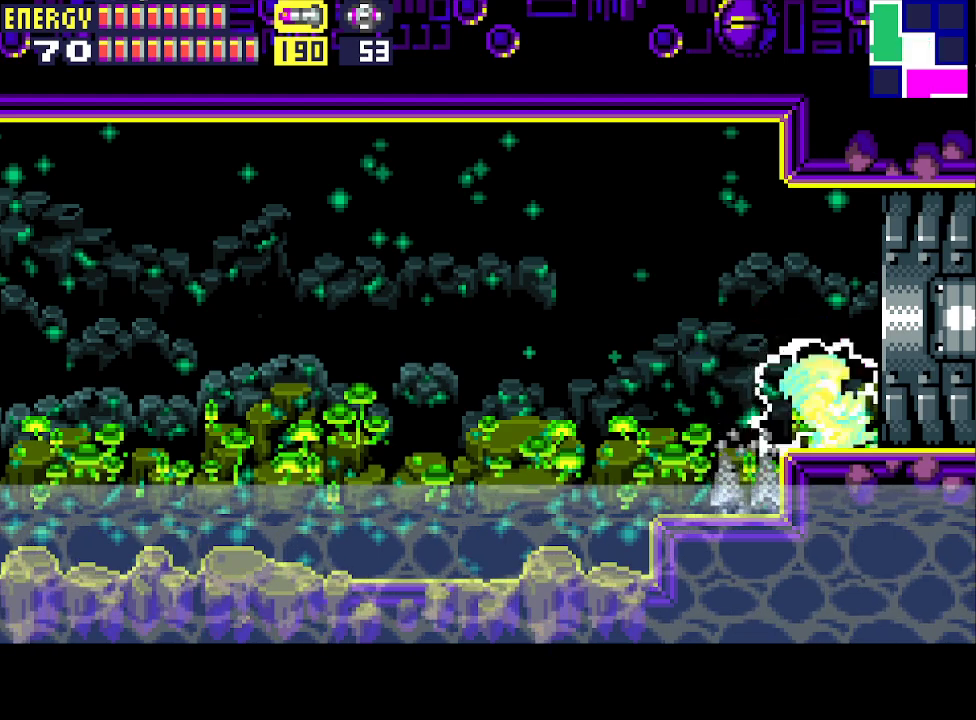
{"buttons": ["R1", "DPAD_RIGHT"], "events": []}
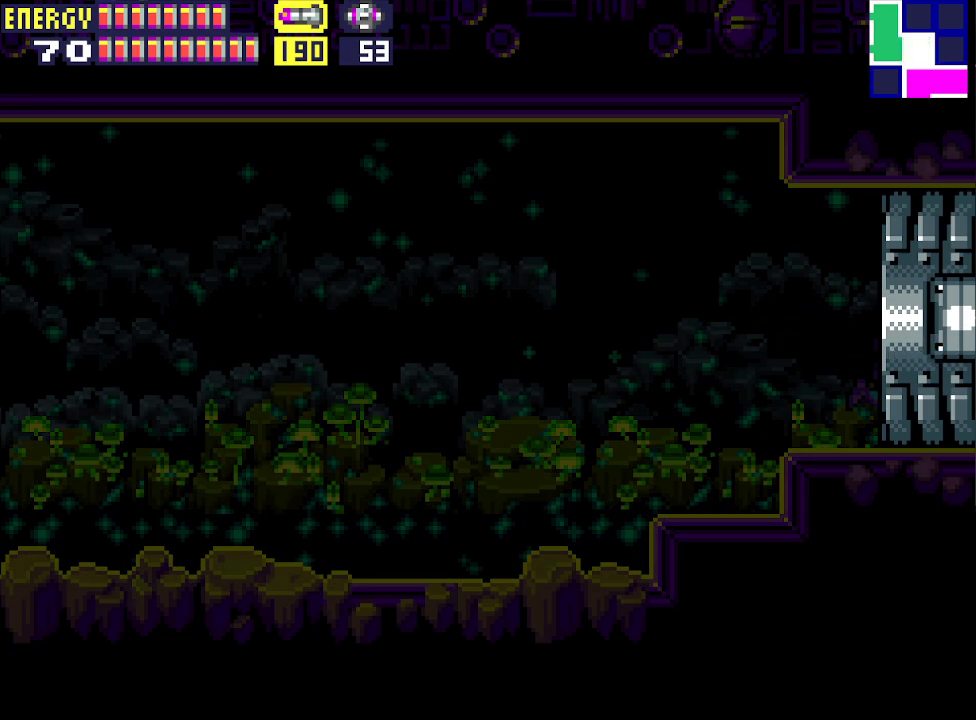
{"buttons": ["R1", "DPAD_RIGHT"], "events": []}
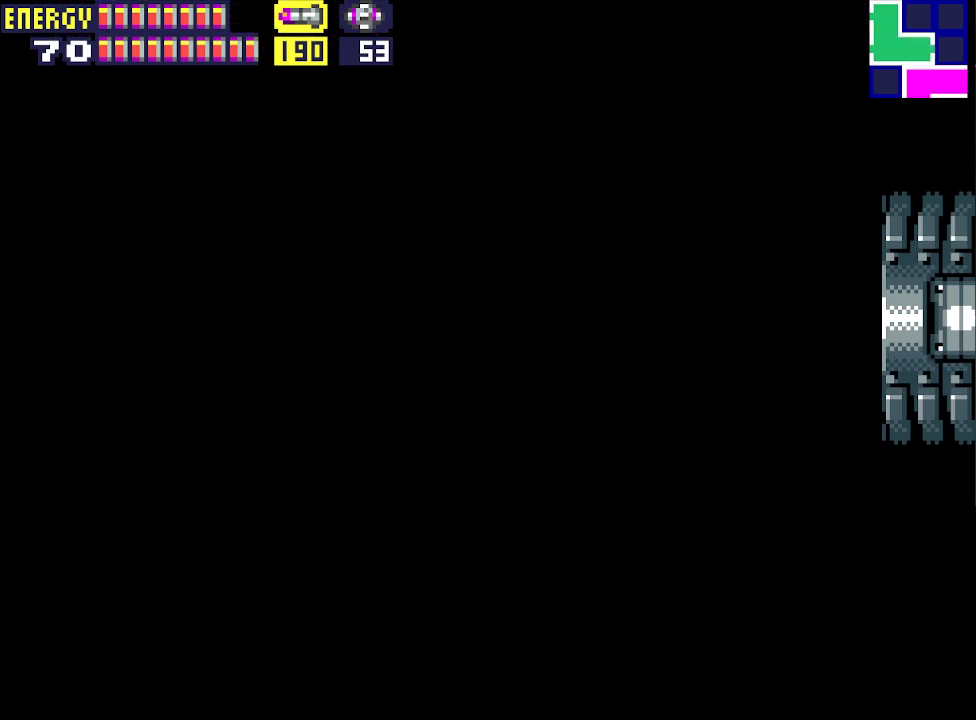
{"buttons": ["R1", "DPAD_RIGHT"], "events": []}
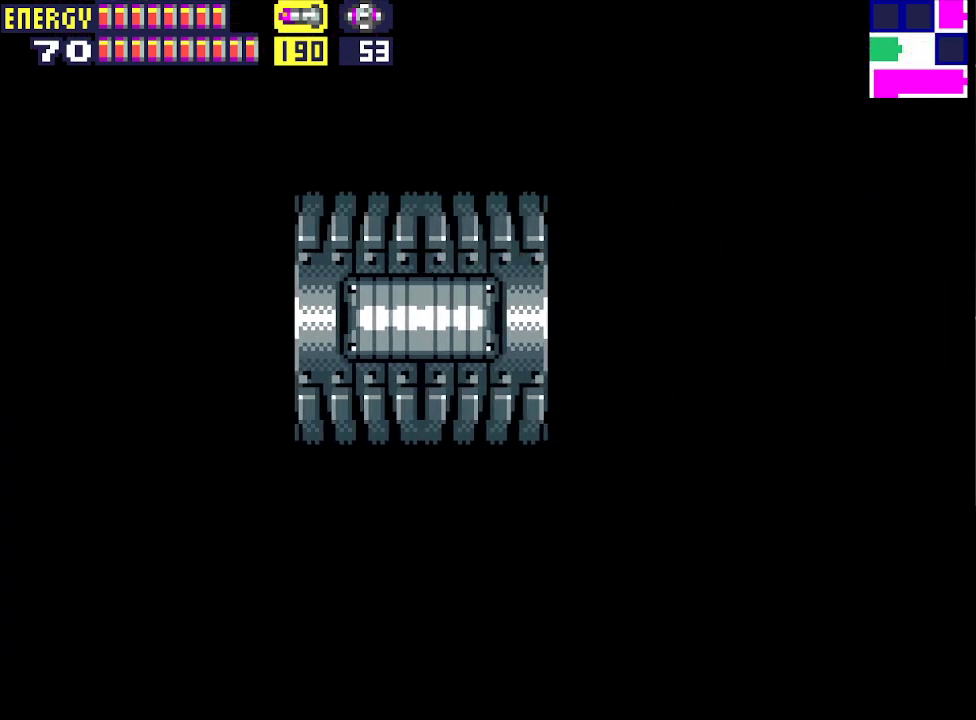
{"buttons": ["R1", "DPAD_RIGHT"], "events": []}
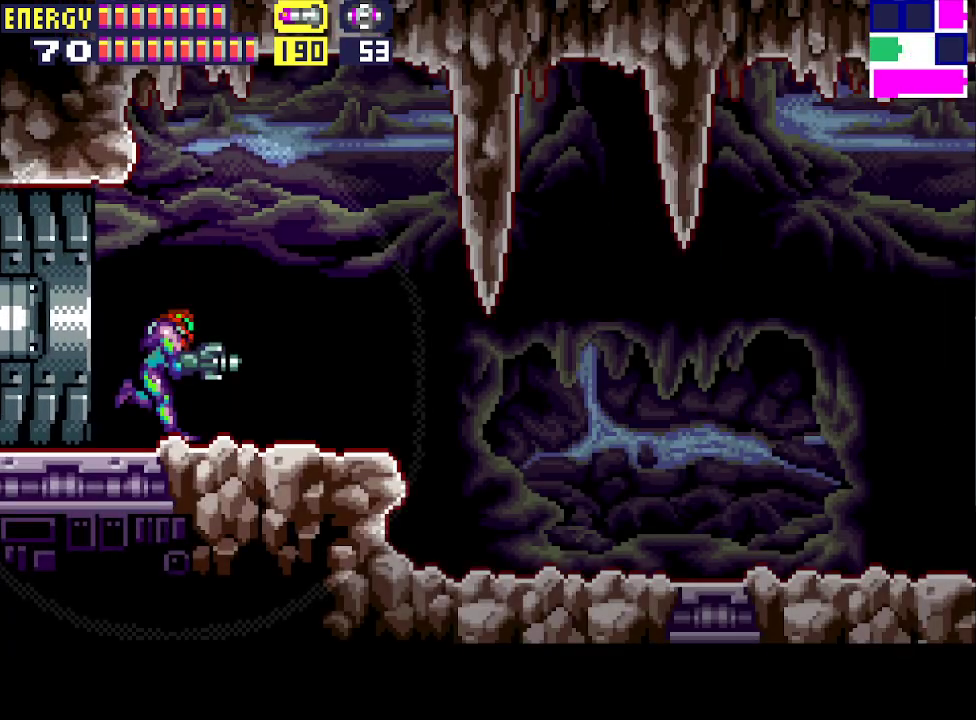
{"buttons": ["CIRCLE", "R1", "DPAD_LEFT"], "events": [[167, "CIRCLE", "down"], [333, "DPAD_RIGHT", "up"], [400, "DPAD_LEFT", "down"]]}
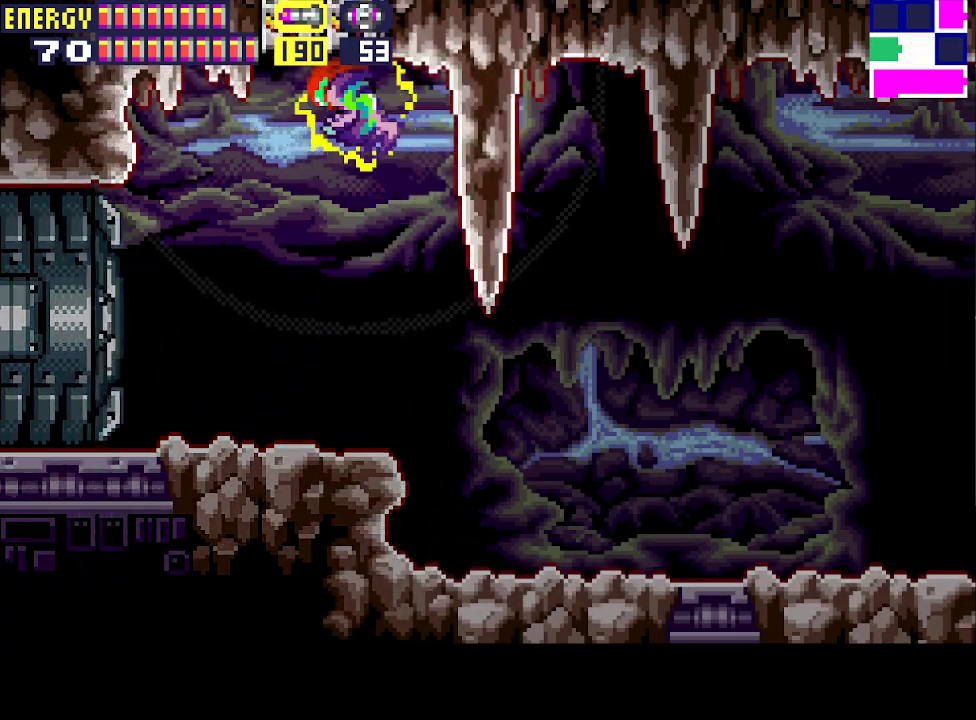
{"buttons": ["CIRCLE", "R1", "DPAD_RIGHT"], "events": [[33, "CIRCLE", "up"], [67, "DPAD_LEFT", "up"], [100, "DPAD_RIGHT", "down"], [200, "DPAD_RIGHT", "up"], [300, "CIRCLE", "down"], [333, "DPAD_LEFT", "down"], [433, "DPAD_LEFT", "up"], [467, "DPAD_RIGHT", "down"]]}
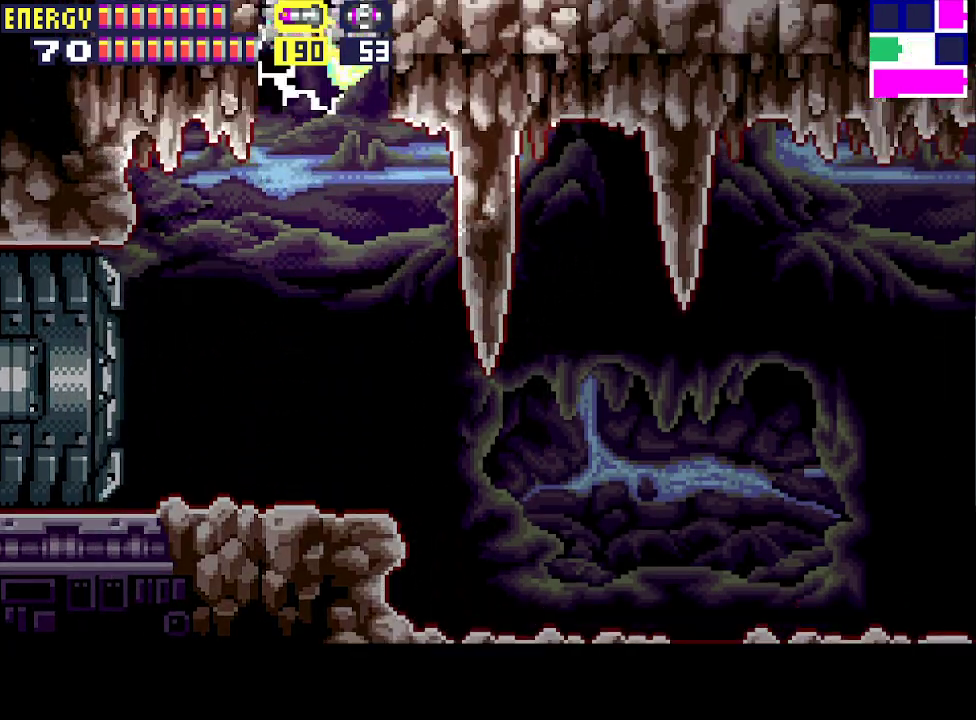
{"buttons": [], "events": [[67, "DPAD_RIGHT", "up"], [133, "CIRCLE", "up"], [167, "DPAD_DOWN", "down"], [233, "DPAD_DOWN", "up"], [300, "DPAD_DOWN", "down"], [367, "CROSS", "down"], [367, "DPAD_DOWN", "up"], [467, "CROSS", "up"], [500, "R1", "up"]]}
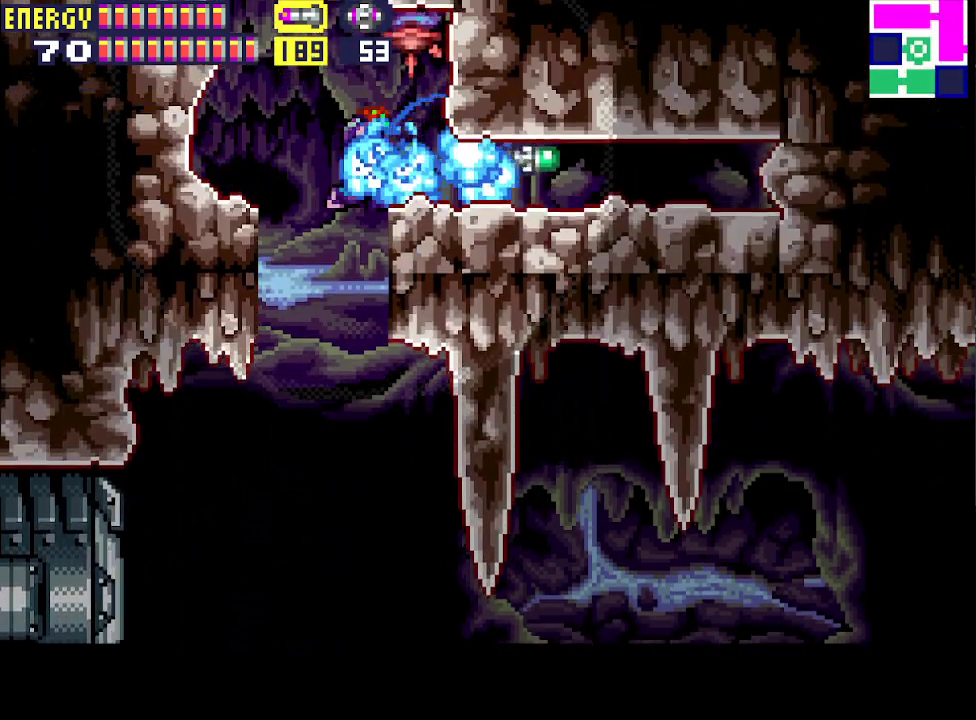
{"buttons": ["R1"], "events": [[33, "DPAD_UP", "down"], [100, "DPAD_UP", "up"], [200, "DPAD_DOWN", "down"], [300, "R1", "down"], [333, "CROSS", "down"], [333, "DPAD_DOWN", "up"], [433, "CROSS", "up"]]}
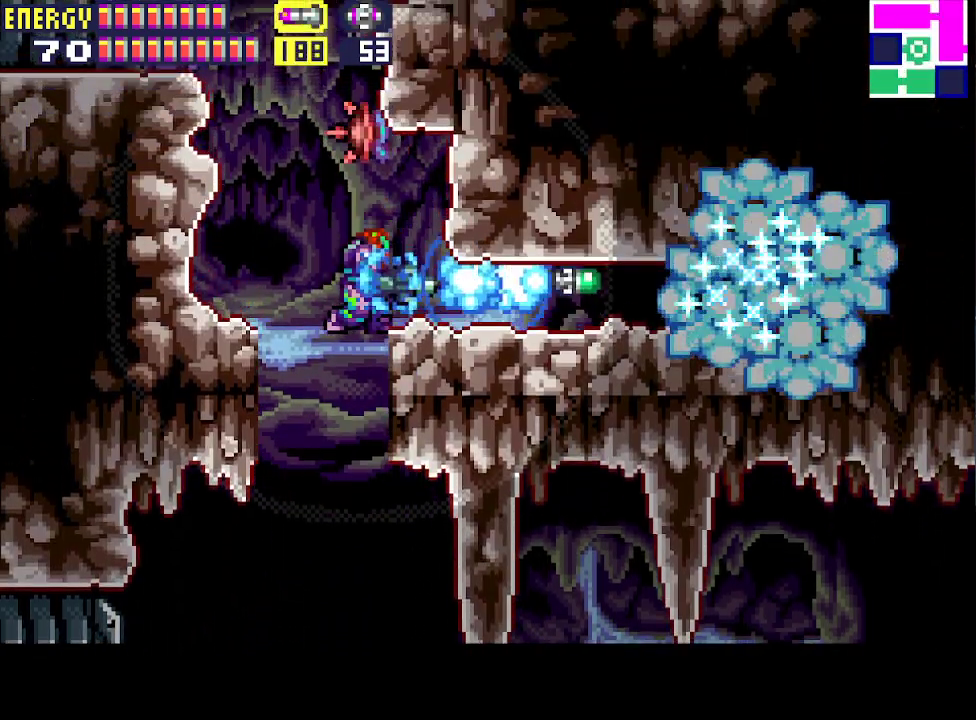
{"buttons": ["R1"], "events": [[67, "DPAD_LEFT", "down"], [133, "DPAD_LEFT", "up"], [200, "DPAD_DOWN", "down"], [333, "CROSS", "down"], [333, "DPAD_DOWN", "up"], [400, "CROSS", "up"]]}